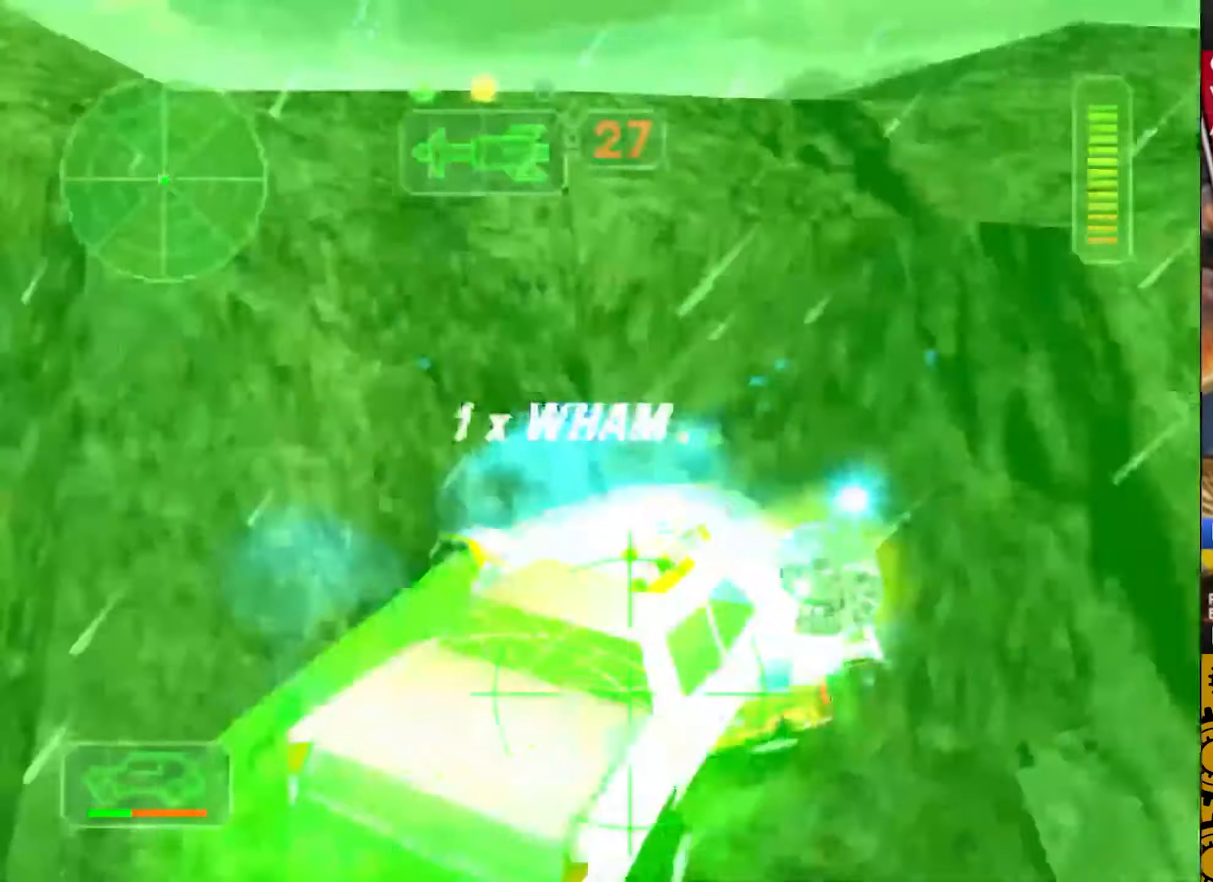
Gameplay with a controller (PlayStation layout); each line is a JSON object with the inputs held at the frame after it. "events" lists button and stick changes between this image and that frame as [ms after this image, input, new state], when the widget could be followed in between. Not read: right_stick.
{"buttons": ["SQUARE"], "left_stick": "center", "events": [[50, "L2", "up"], [367, "SQUARE", "down"], [434, "SQUARE", "up"], [484, "SQUARE", "down"]]}
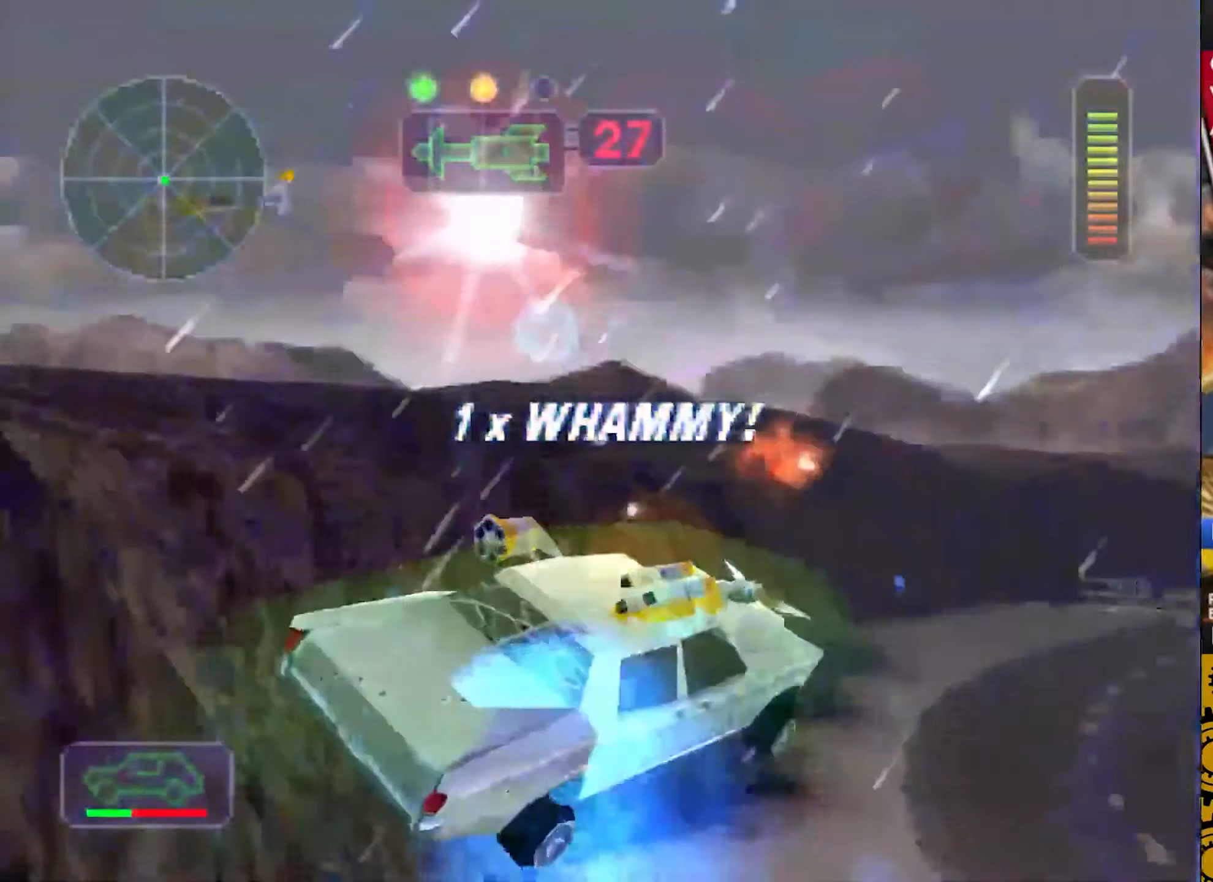
{"buttons": ["SQUARE"], "left_stick": "center", "events": [[200, "SQUARE", "up"], [500, "SQUARE", "down"]]}
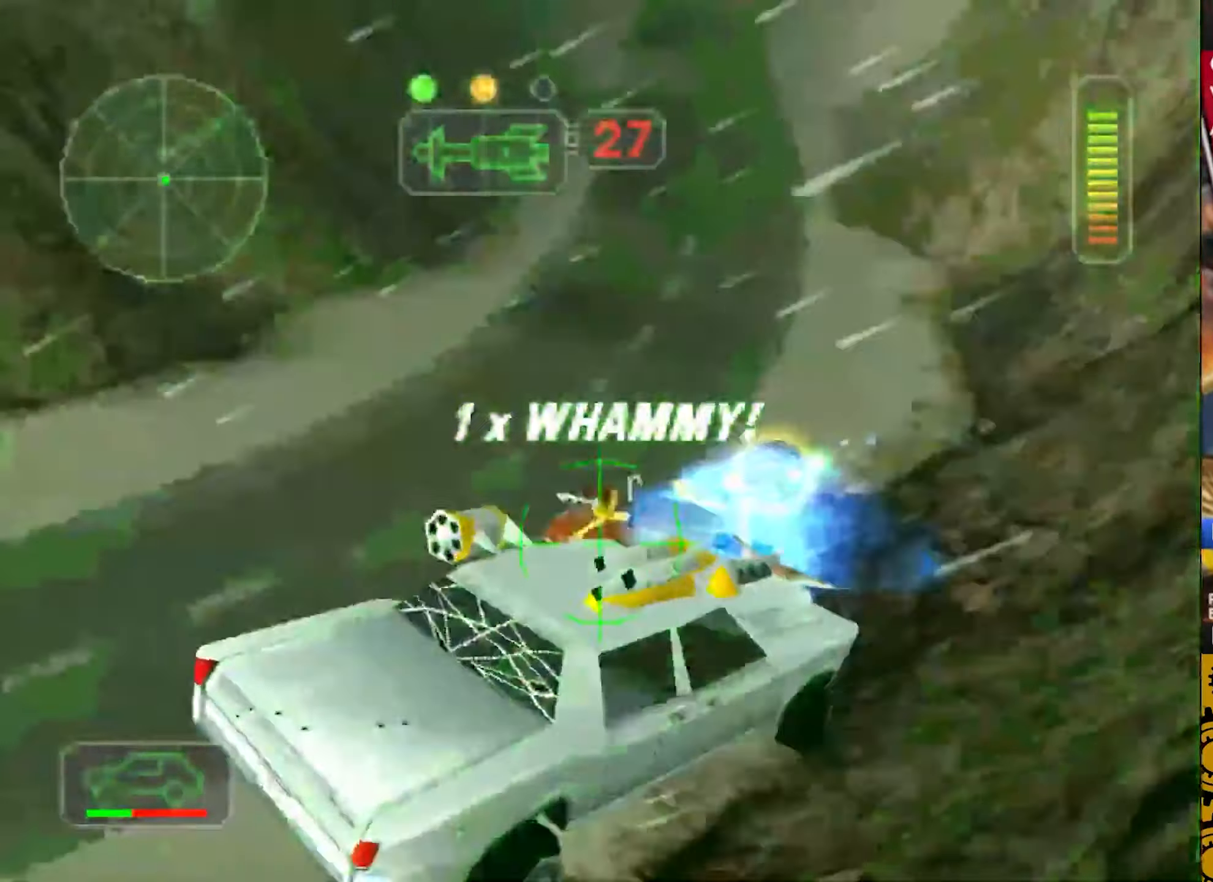
{"buttons": ["CROSS", "SQUARE"], "left_stick": "left", "events": [[34, "CROSS", "down"], [150, "left_stick", "left"]]}
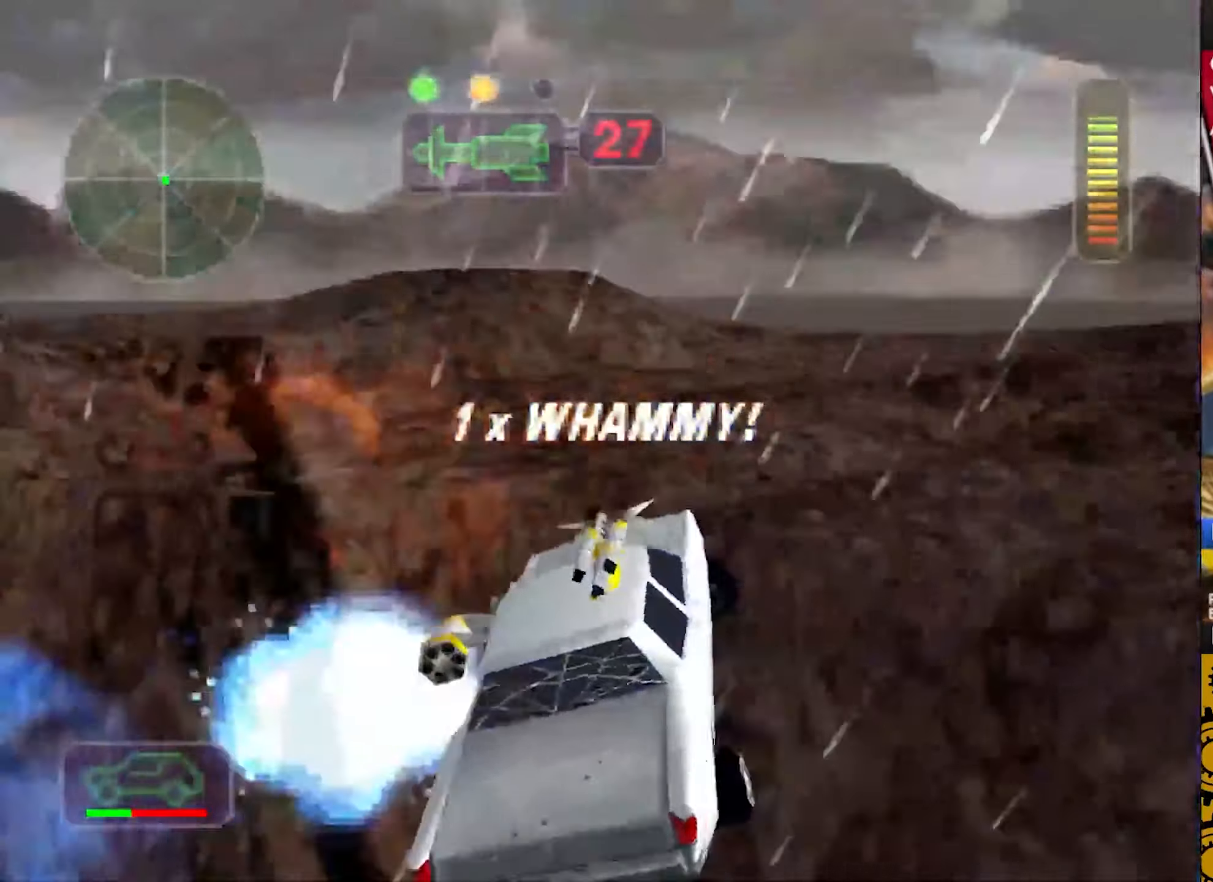
{"buttons": ["CROSS", "SQUARE"], "left_stick": "right", "events": [[83, "CROSS", "up"], [100, "SQUARE", "up"], [233, "SQUARE", "down"], [250, "left_stick", "right"], [366, "CROSS", "down"]]}
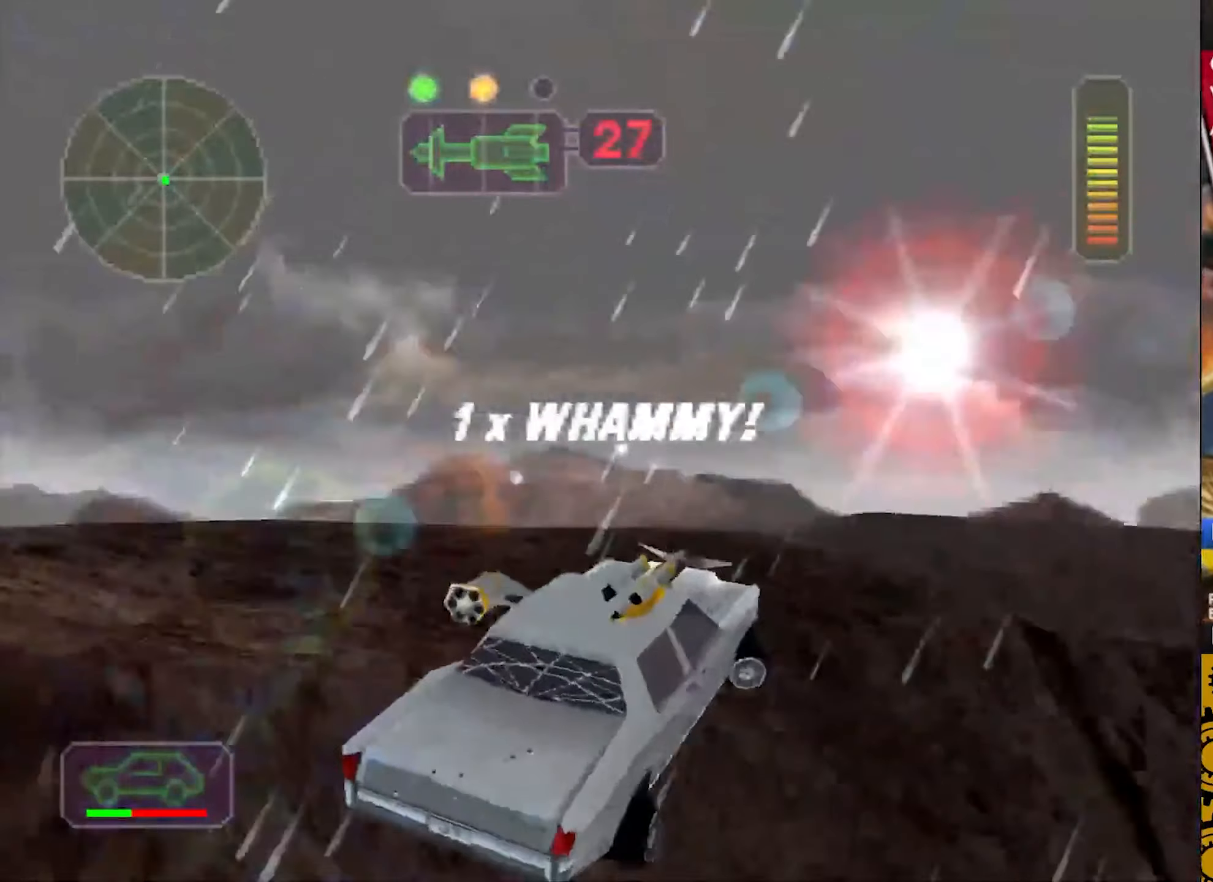
{"buttons": ["CROSS", "SQUARE", "L2"], "left_stick": "center", "events": [[66, "SQUARE", "up"], [150, "left_stick", "center"], [466, "L2", "down"], [466, "SQUARE", "down"]]}
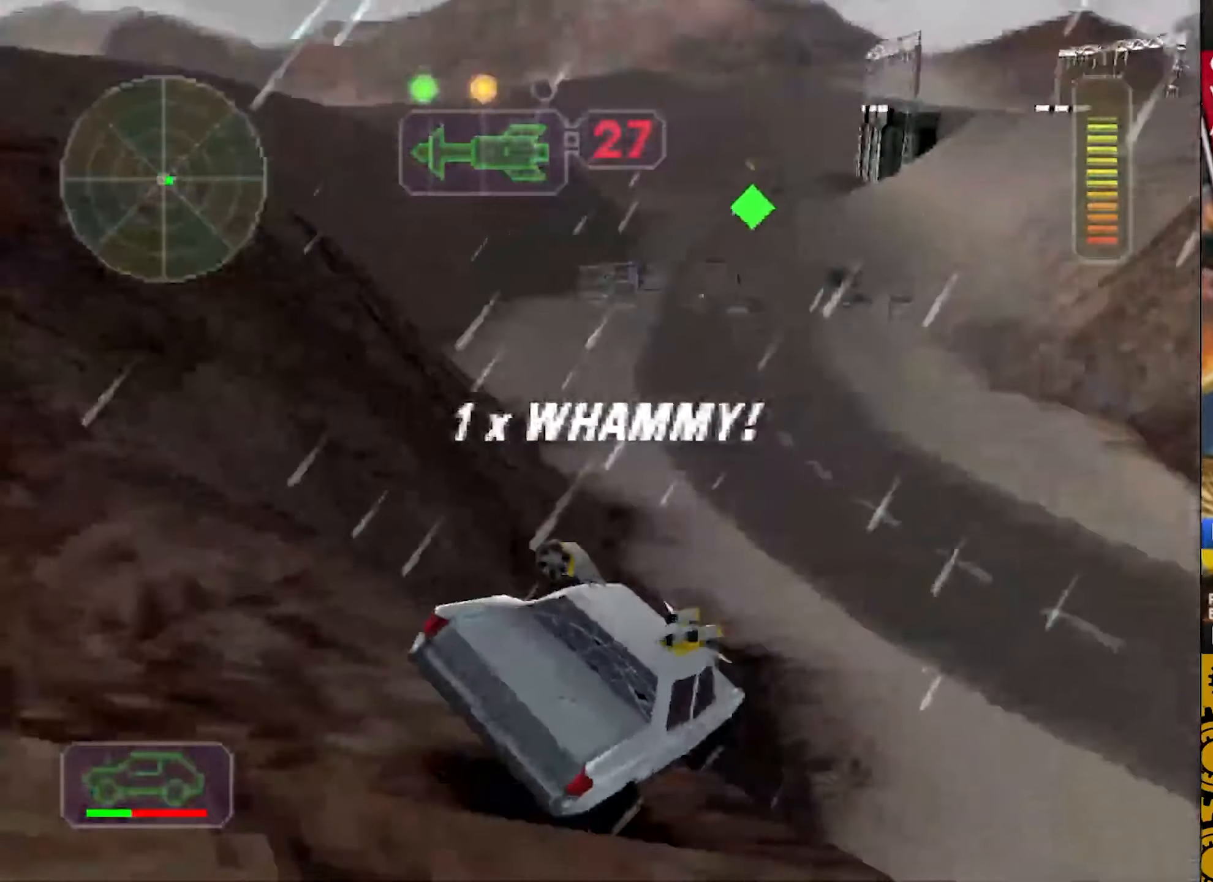
{"buttons": ["CROSS"], "left_stick": "left", "events": [[66, "left_stick", "right"], [216, "left_stick", "center"], [233, "L2", "up"], [300, "SQUARE", "up"], [450, "left_stick", "left"]]}
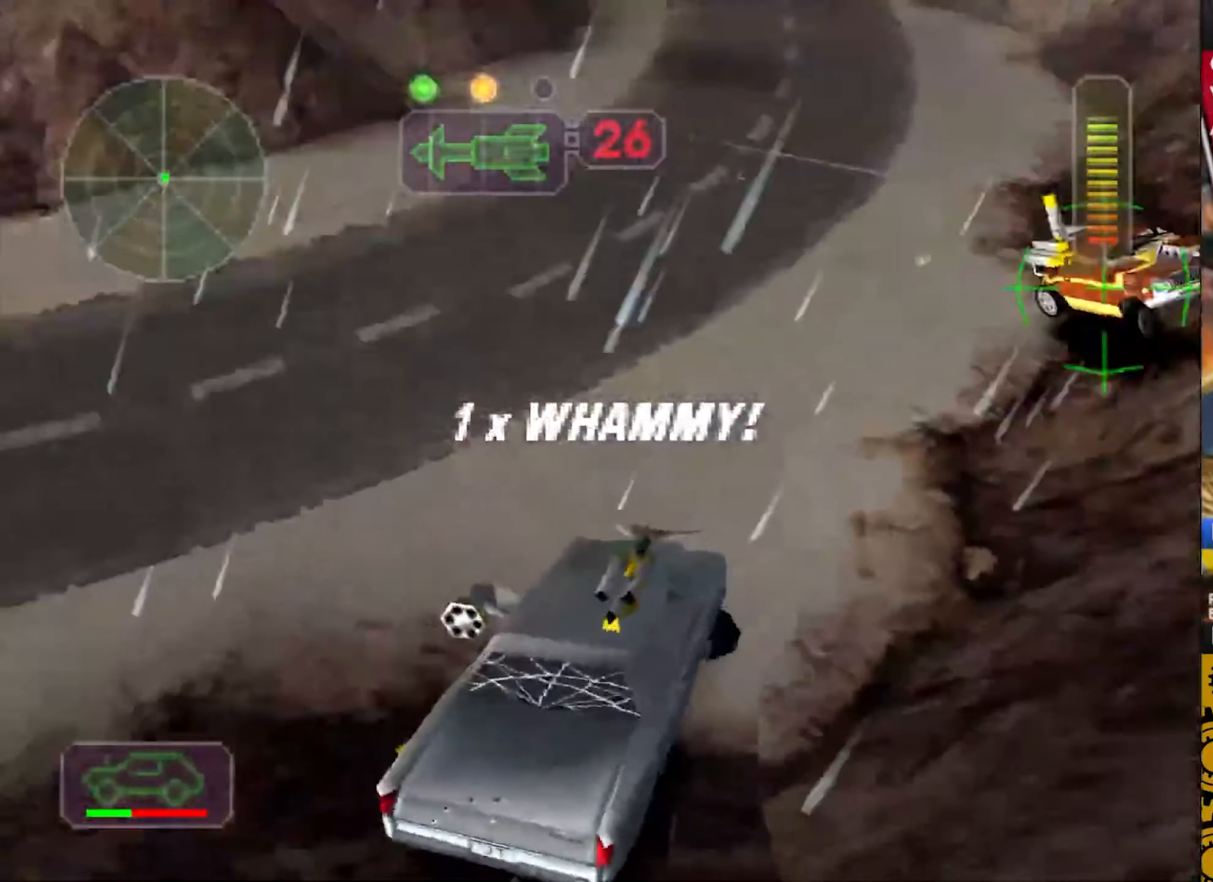
{"buttons": ["CROSS", "L2"], "left_stick": "center", "events": [[50, "left_stick", "center"], [350, "left_stick", "right"], [466, "L2", "down"], [483, "left_stick", "center"]]}
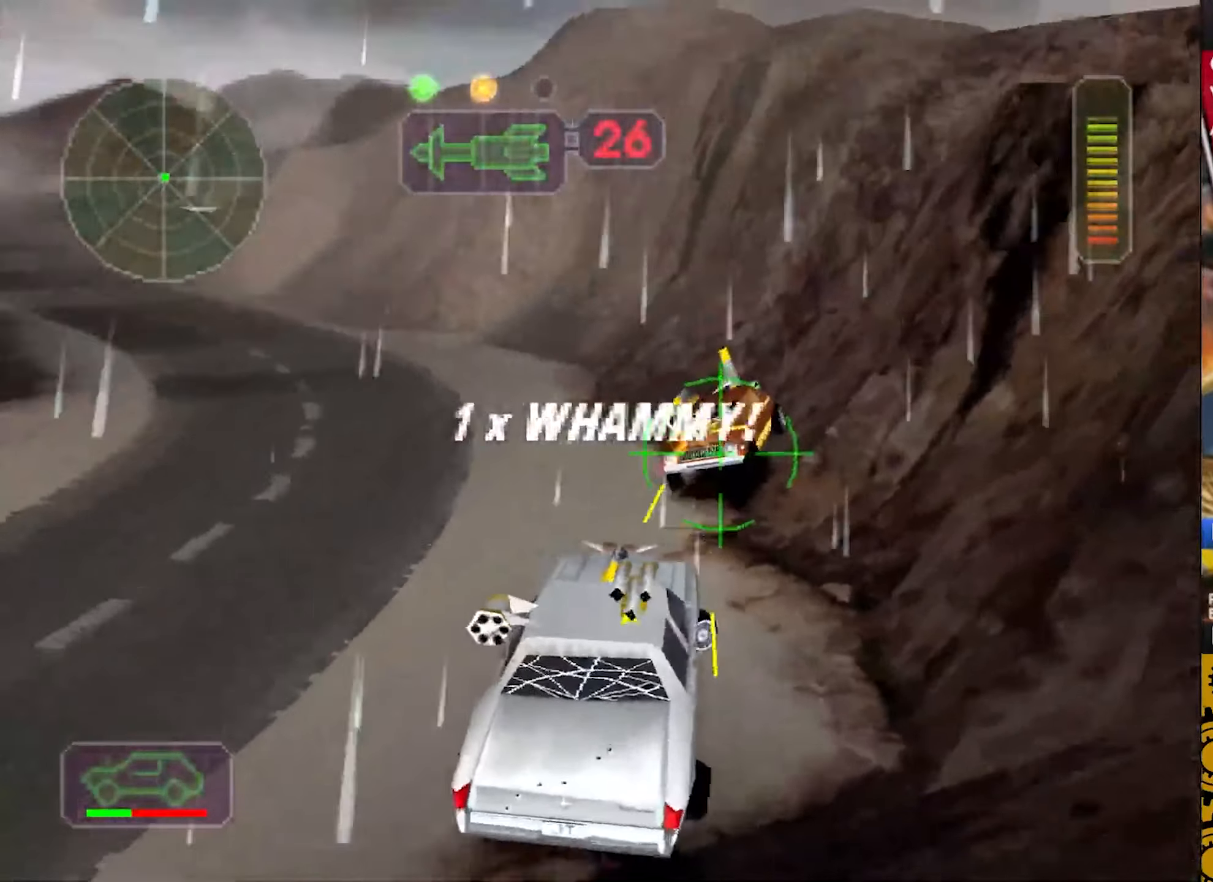
{"buttons": [], "left_stick": "left", "events": [[66, "CROSS", "up"], [66, "R2", "down"], [133, "R1", "down"], [183, "R1", "up"], [333, "R1", "down"], [333, "left_stick", "left"], [383, "R1", "up"], [450, "L2", "up"], [466, "R2", "up"]]}
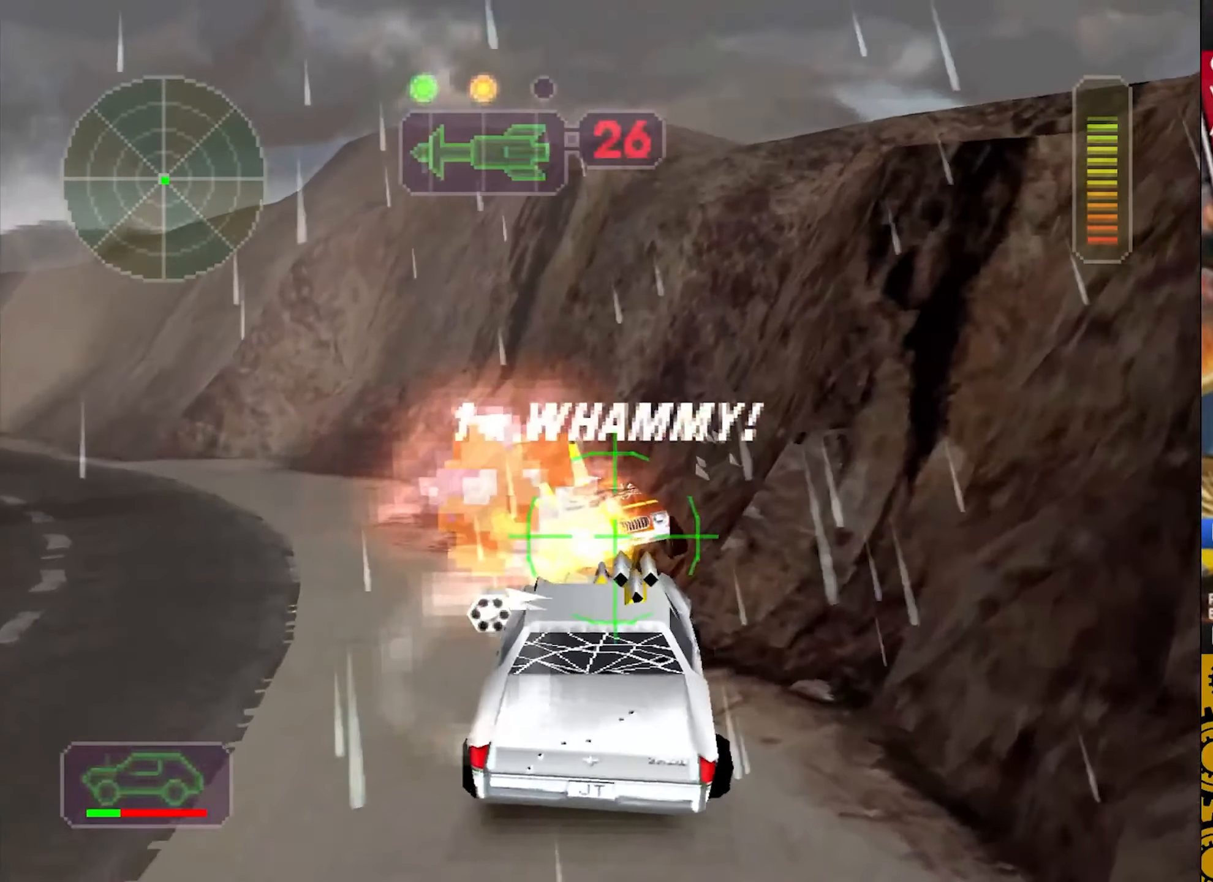
{"buttons": ["L2", "R2"], "left_stick": "left", "events": [[16, "left_stick", "center"], [133, "L2", "down"], [200, "R1", "down"], [200, "R2", "down"], [283, "R1", "up"], [316, "left_stick", "left"], [383, "R1", "down"], [450, "R1", "up"]]}
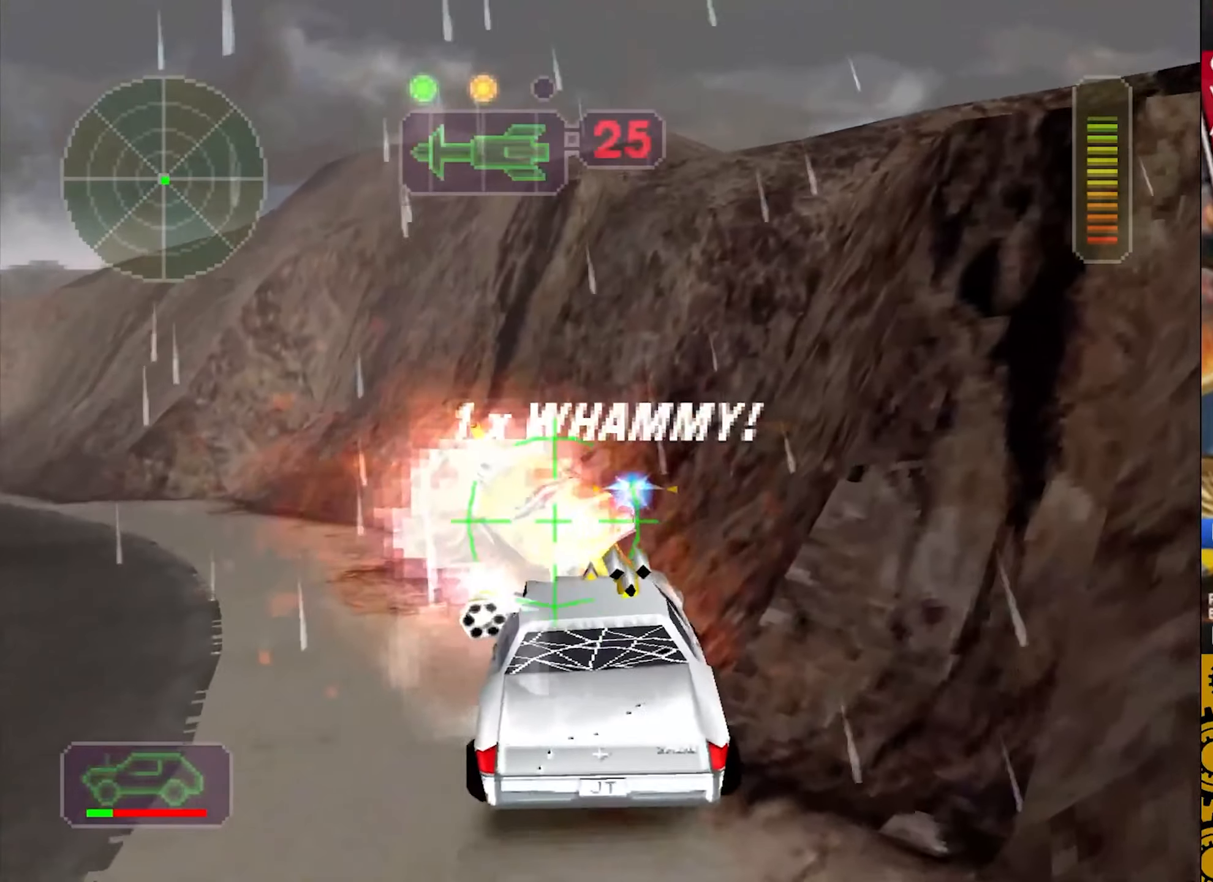
{"buttons": ["CROSS", "R2"], "left_stick": "left", "events": [[50, "L2", "up"], [200, "R2", "up"], [250, "CROSS", "down"], [466, "R2", "down"]]}
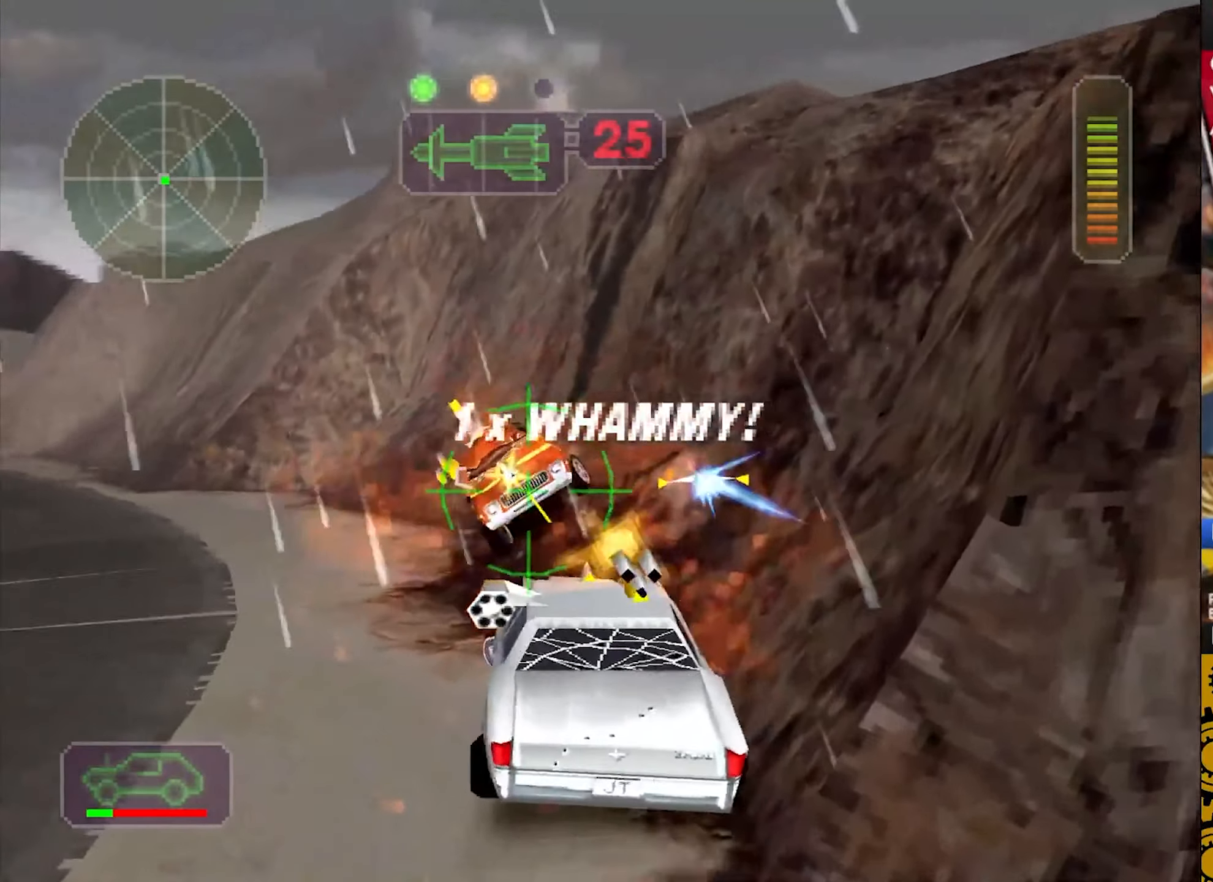
{"buttons": ["R2"], "left_stick": "left", "events": [[116, "CROSS", "up"]]}
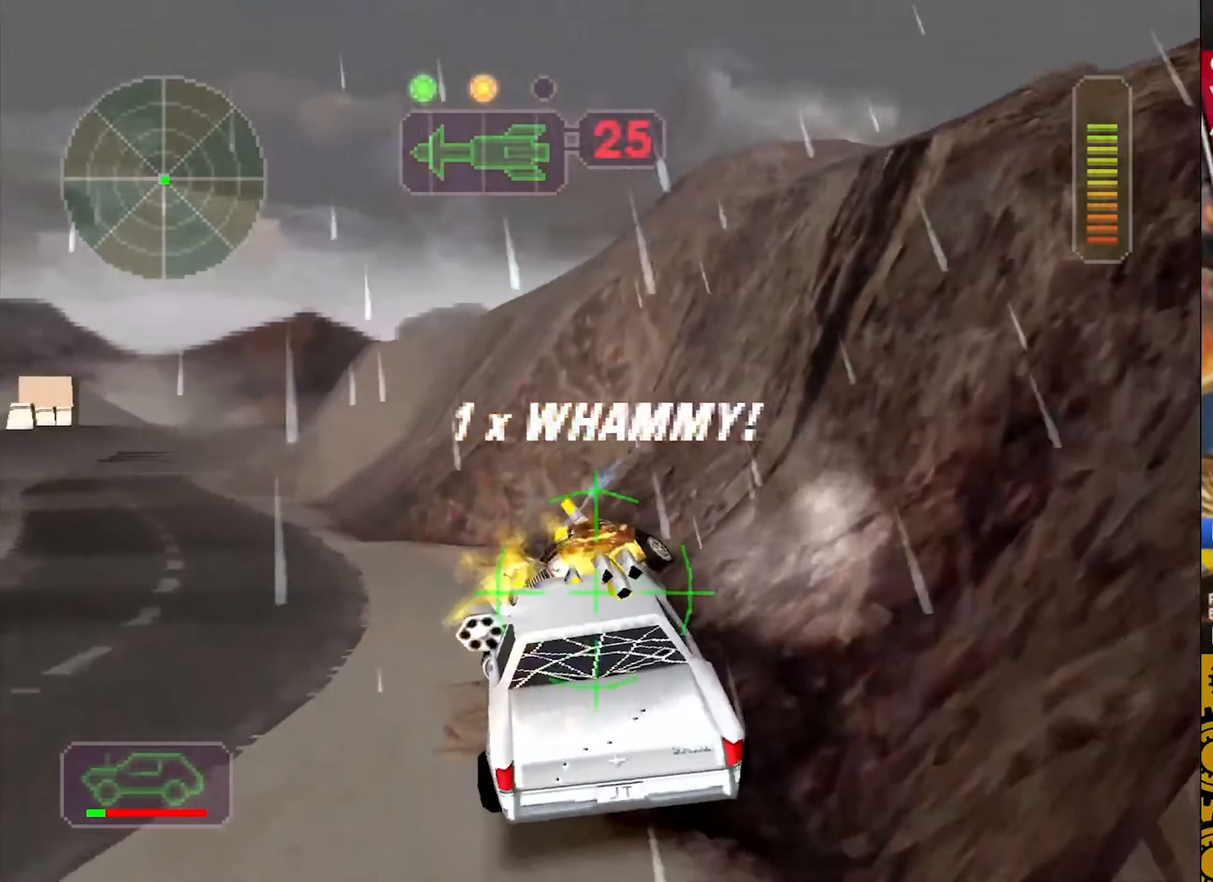
{"buttons": ["L2", "R2"], "left_stick": "left", "events": [[50, "left_stick", "center"], [66, "L2", "down"], [116, "SQUARE", "down"], [250, "L2", "up"], [366, "L2", "down"], [466, "left_stick", "left"], [500, "SQUARE", "up"]]}
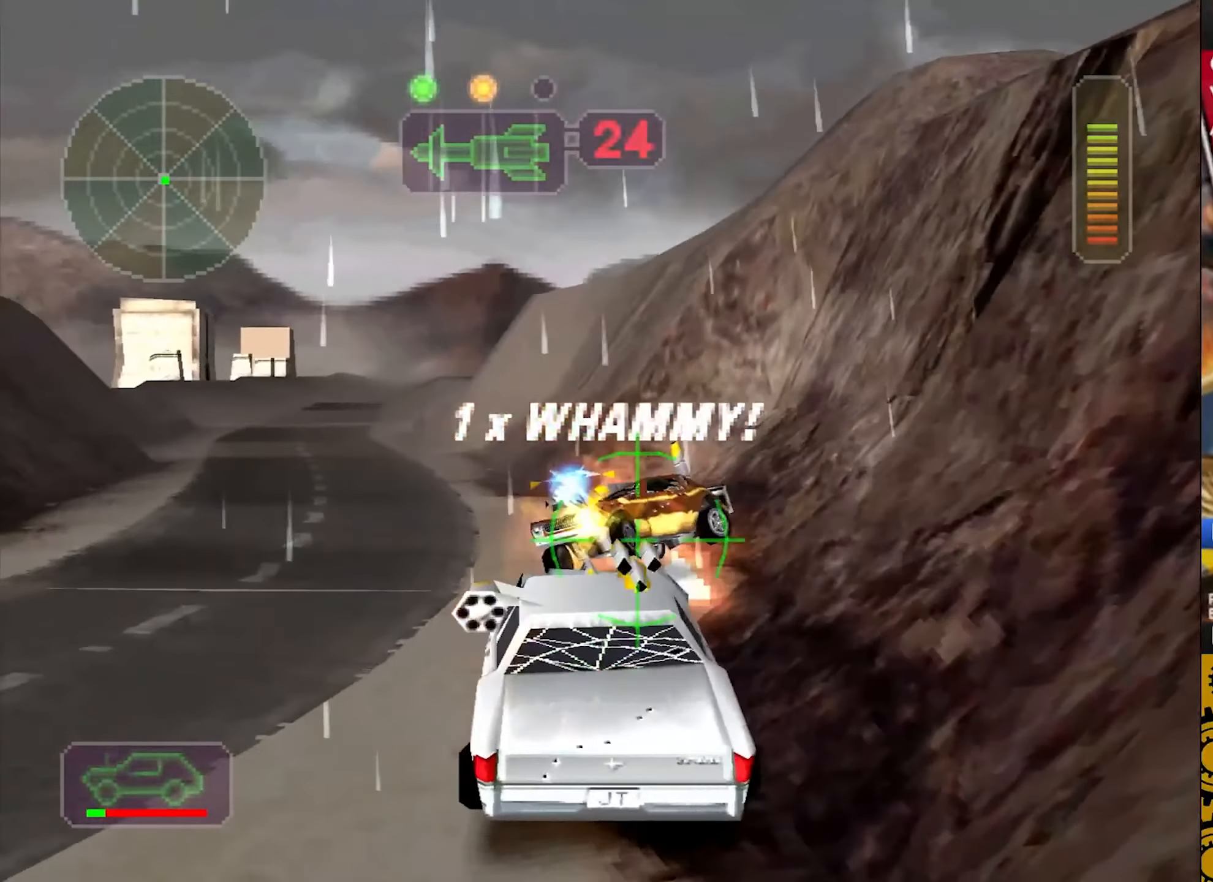
{"buttons": ["L2", "R2"], "left_stick": "center", "events": [[50, "L2", "up"], [150, "left_stick", "center"], [300, "left_stick", "up-right"], [400, "L2", "down"], [400, "left_stick", "center"]]}
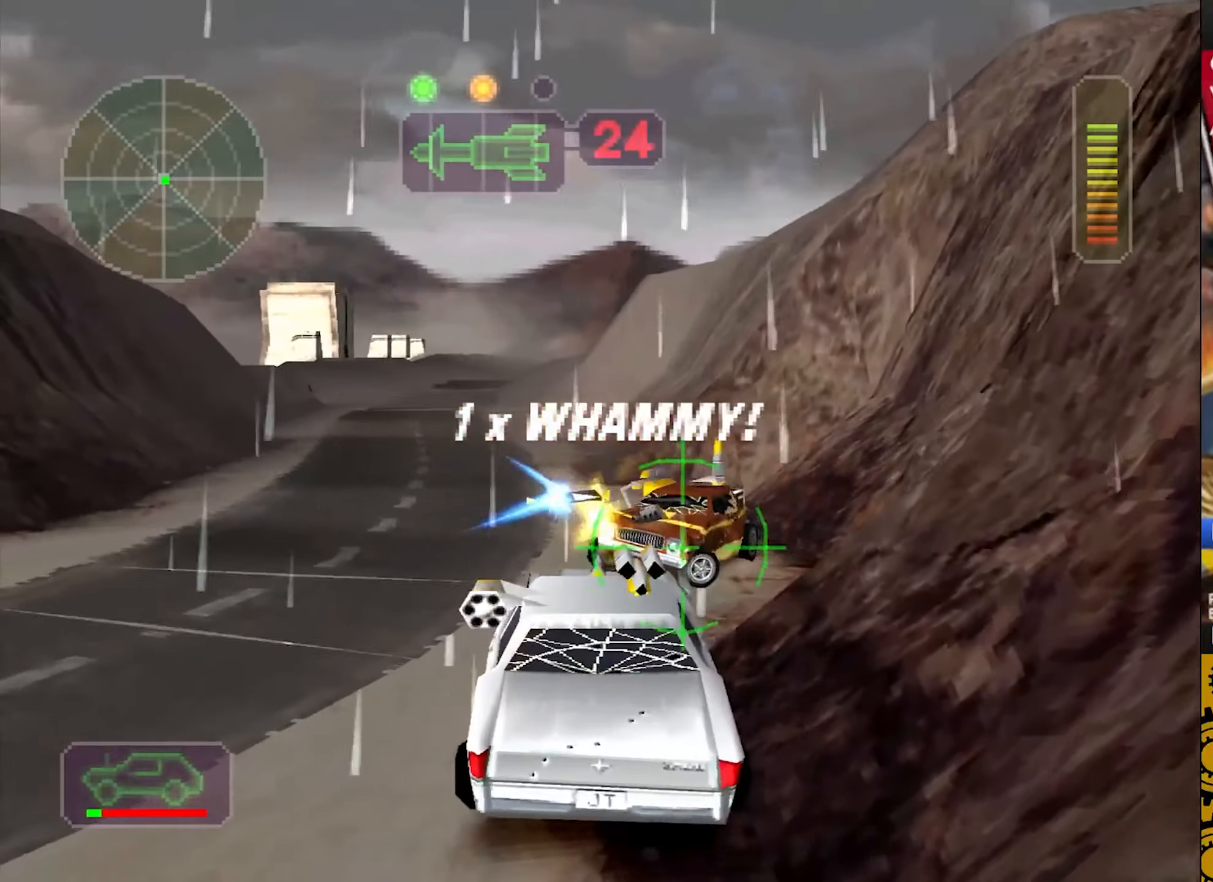
{"buttons": ["L2", "R2"], "left_stick": "left", "events": [[367, "left_stick", "left"]]}
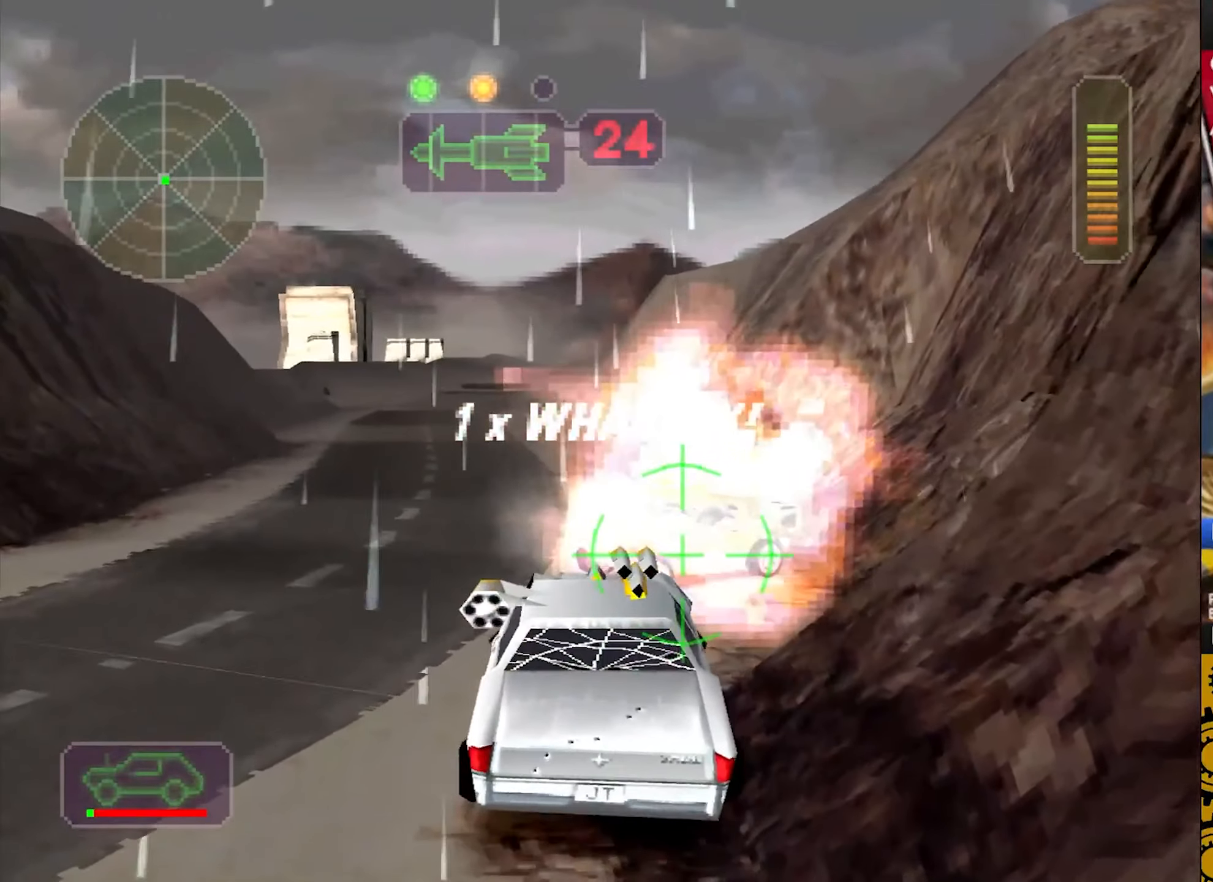
{"buttons": ["L2", "R2"], "left_stick": "center", "events": [[50, "left_stick", "center"], [100, "left_stick", "right"], [217, "SQUARE", "down"], [467, "SQUARE", "up"], [467, "left_stick", "center"]]}
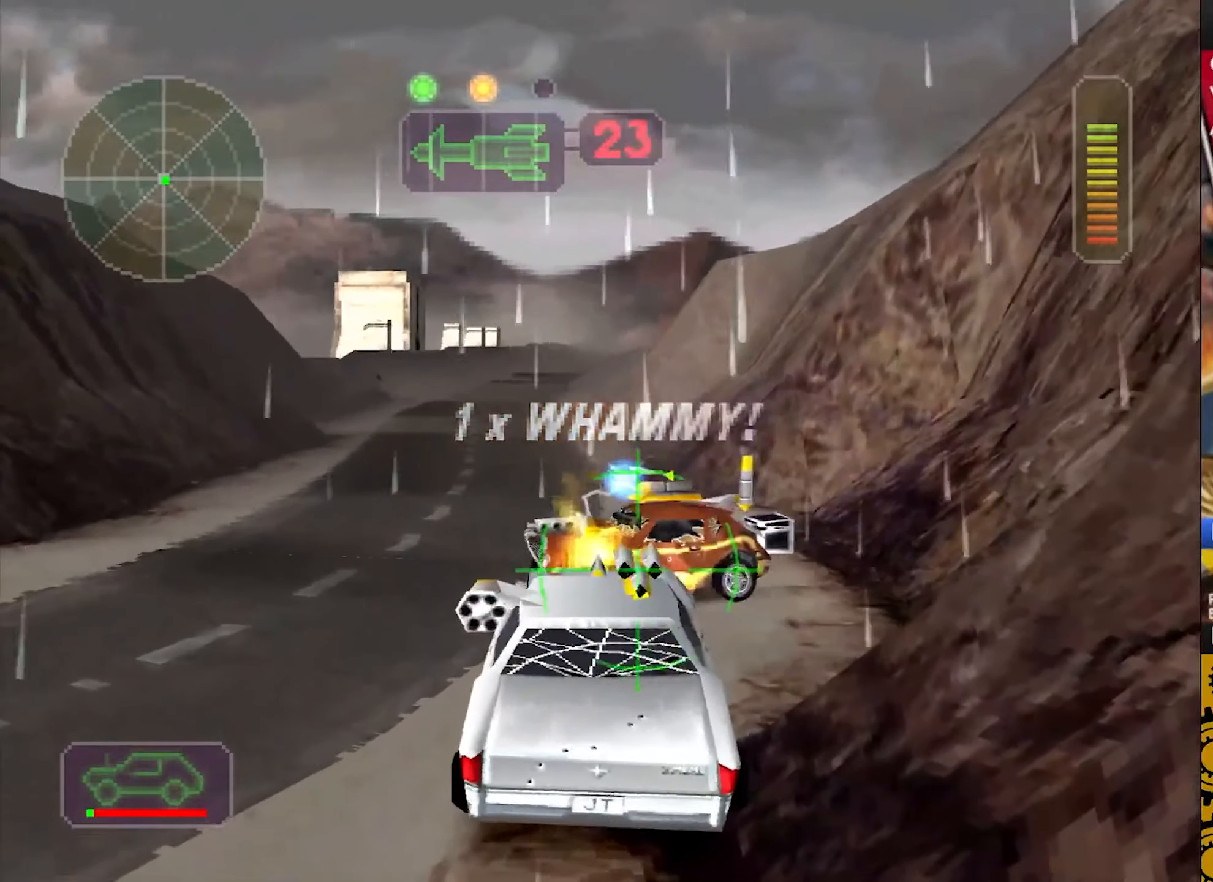
{"buttons": ["L2", "R2"], "left_stick": "right", "events": [[17, "left_stick", "left"], [83, "SQUARE", "down"], [417, "SQUARE", "up"], [467, "left_stick", "right"]]}
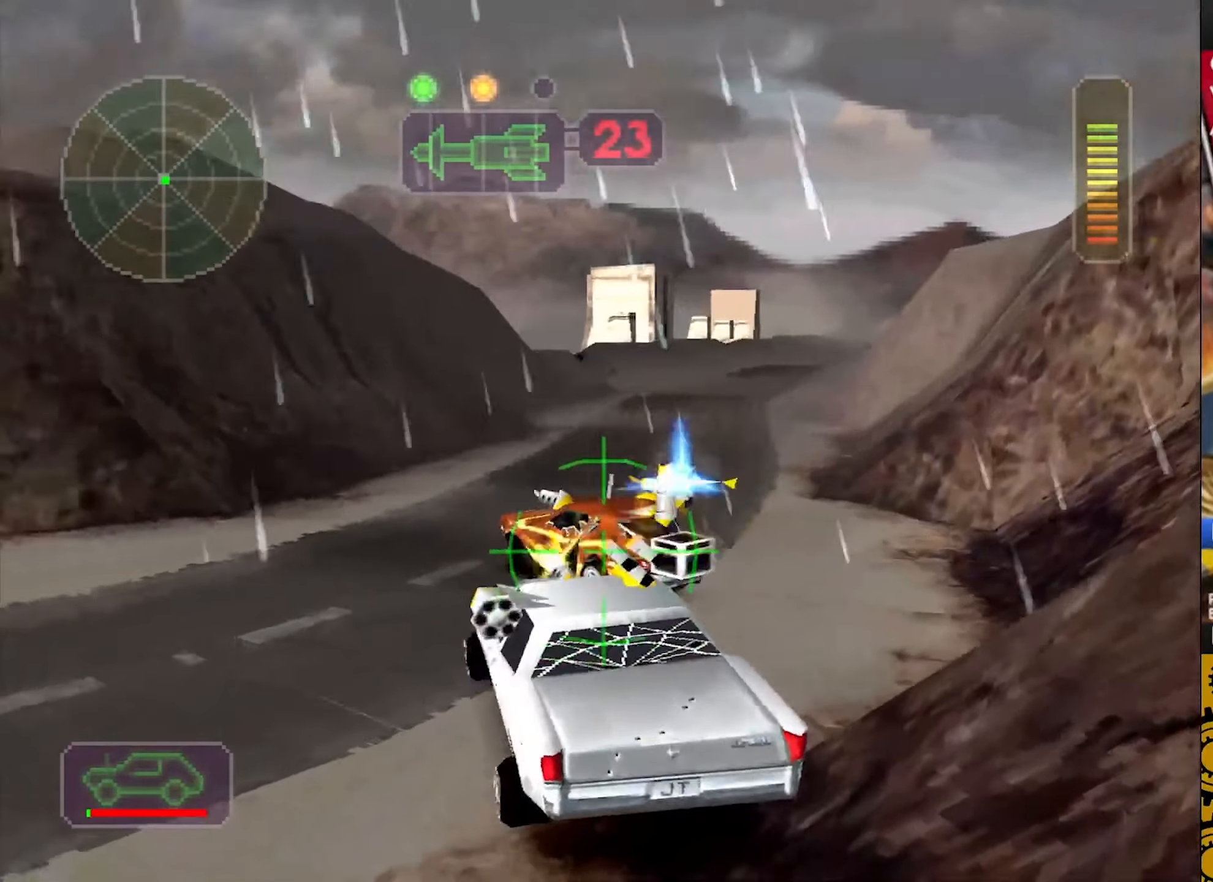
{"buttons": ["CROSS", "L2", "R2"], "left_stick": "right", "events": [[83, "SQUARE", "down"], [267, "SQUARE", "up"], [383, "CROSS", "down"]]}
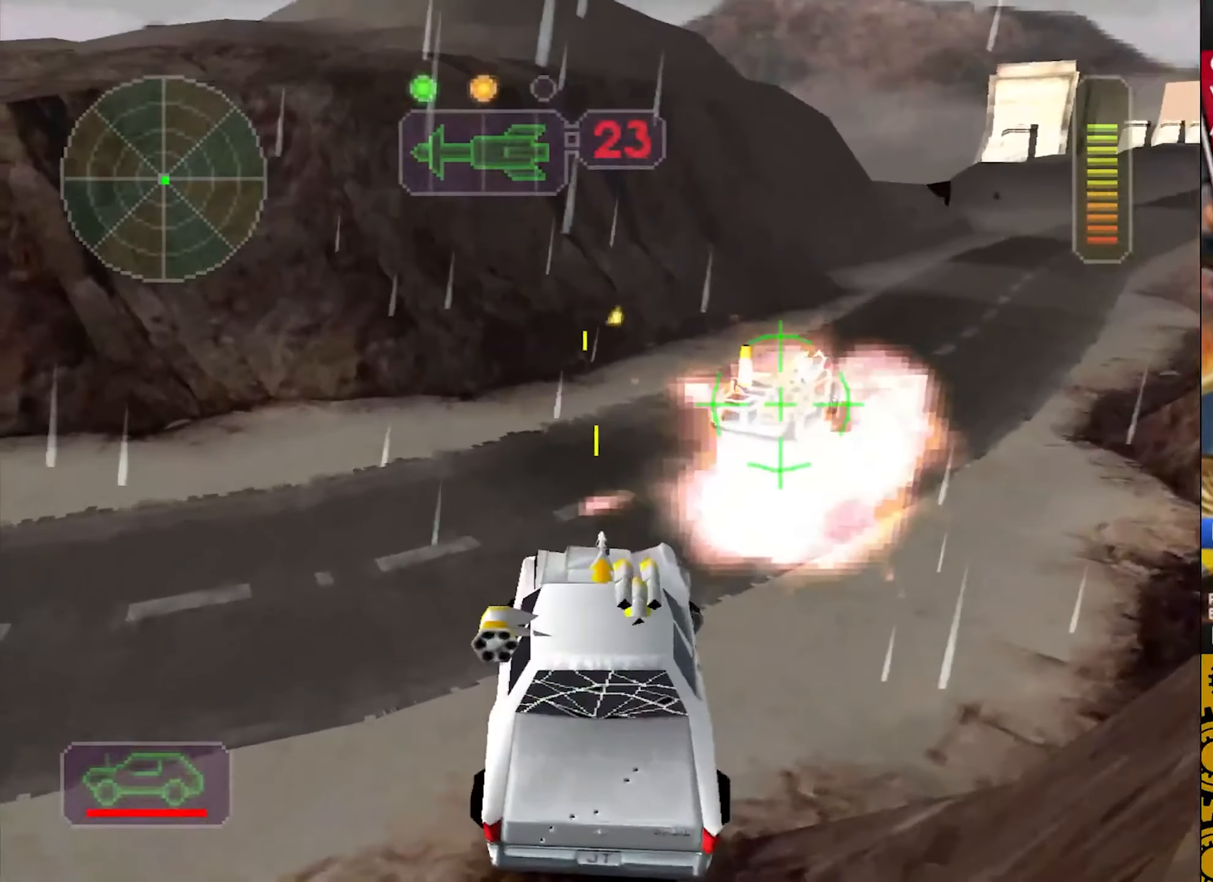
{"buttons": ["CROSS", "R2"], "left_stick": "center", "events": [[117, "L2", "up"], [183, "left_stick", "center"]]}
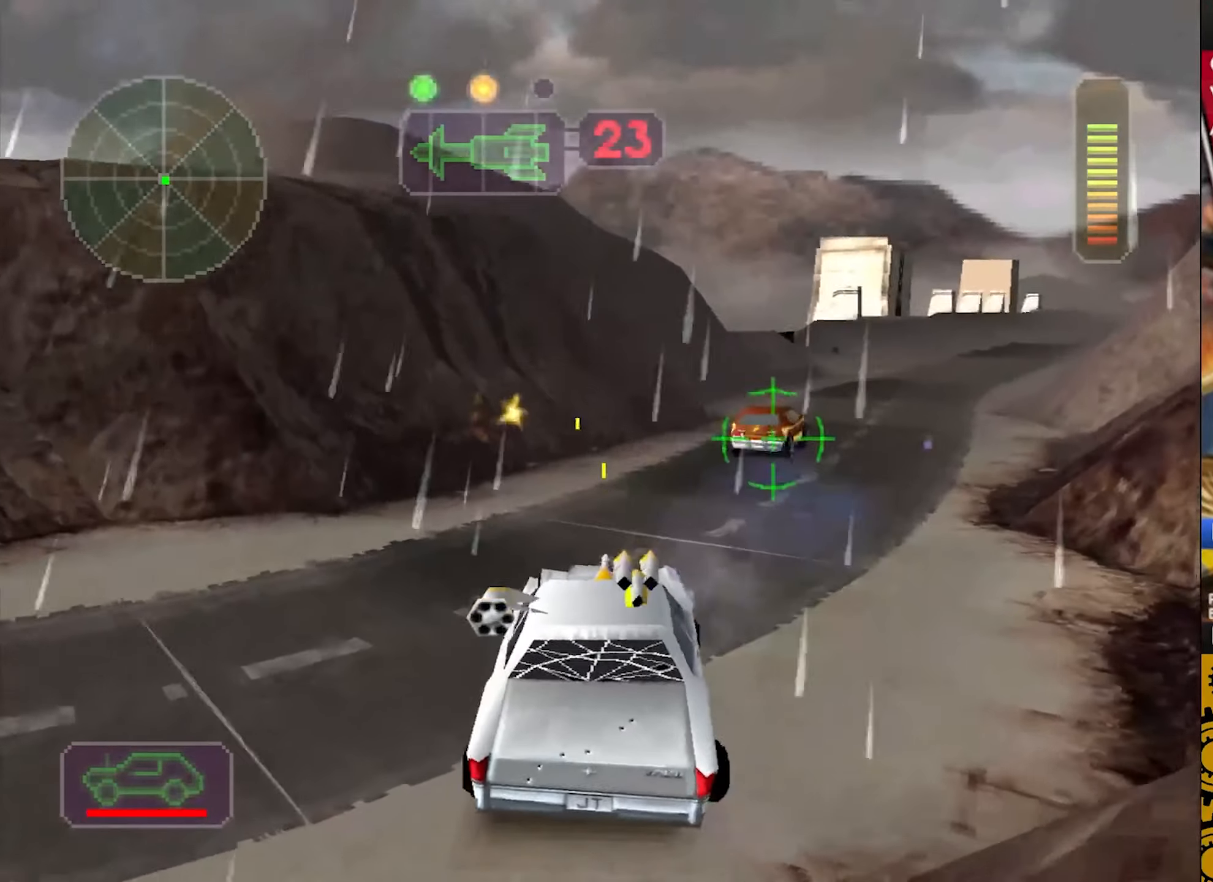
{"buttons": ["CROSS", "R2"], "left_stick": "center", "events": [[83, "DPAD_UP", "down"], [100, "R2", "up"], [183, "DPAD_UP", "up"], [233, "DPAD_UP", "down"], [317, "DPAD_UP", "up"], [367, "DPAD_UP", "down"], [417, "R2", "down"], [467, "DPAD_UP", "up"]]}
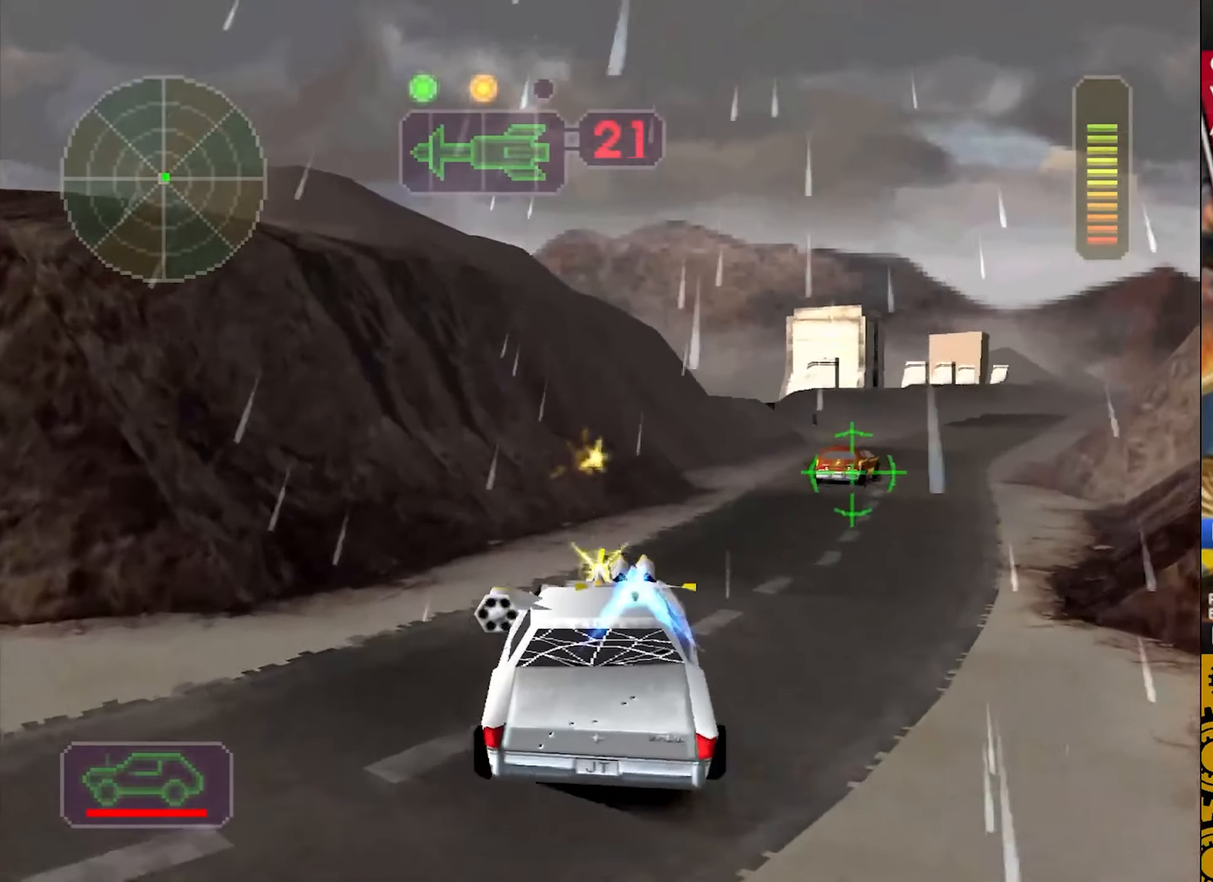
{"buttons": ["CROSS"], "left_stick": "center", "events": [[50, "left_stick", "right"], [133, "R2", "up"], [250, "left_stick", "center"]]}
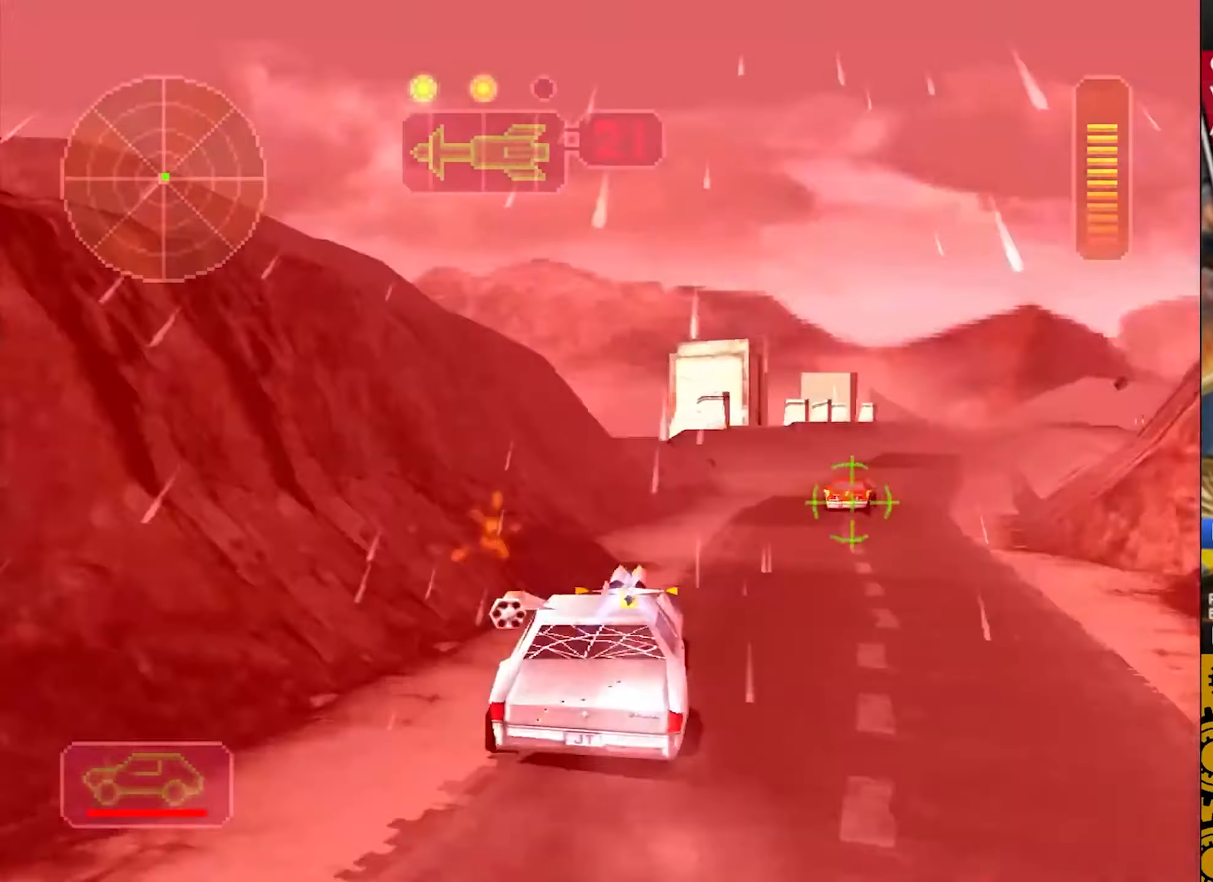
{"buttons": ["CROSS"], "left_stick": "center", "events": [[183, "left_stick", "right"], [467, "left_stick", "center"]]}
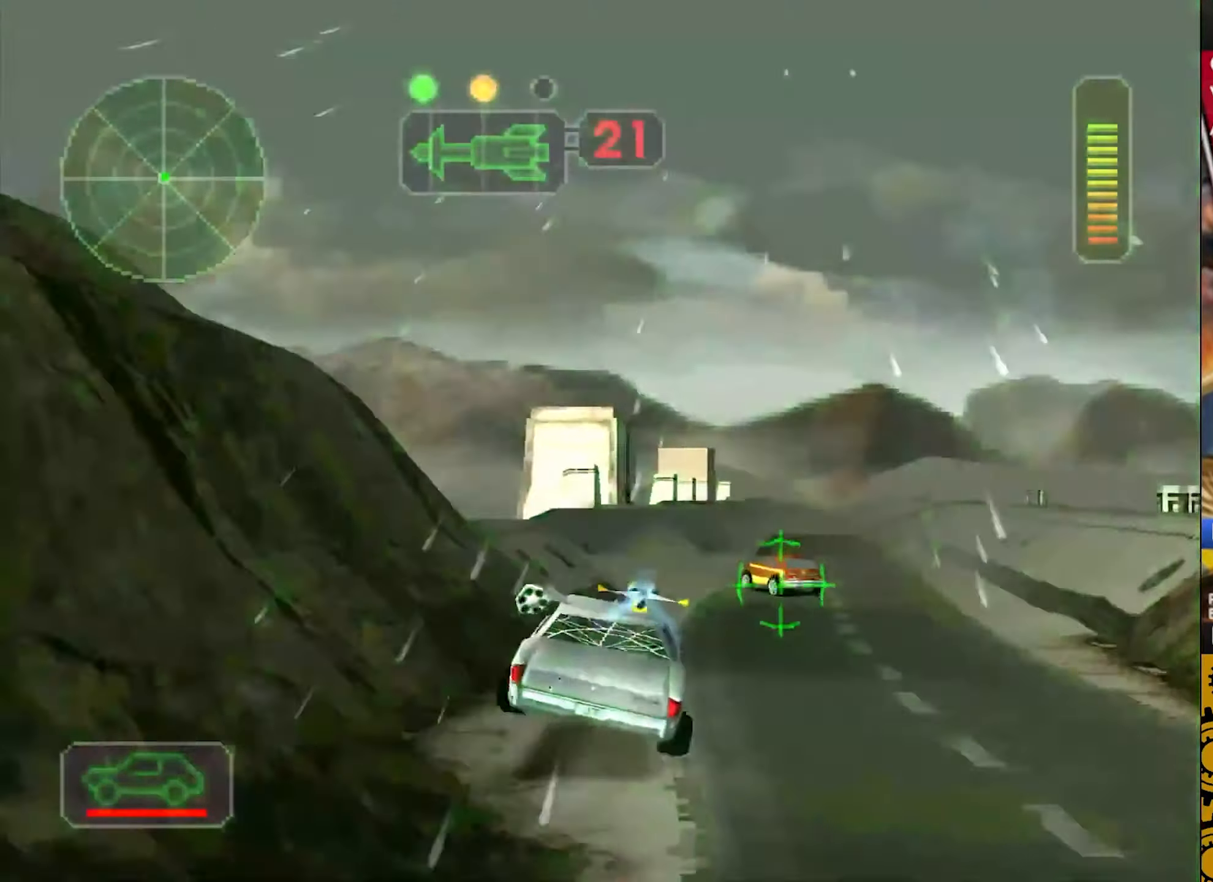
{"buttons": ["CROSS"], "left_stick": "left", "events": [[483, "left_stick", "left"]]}
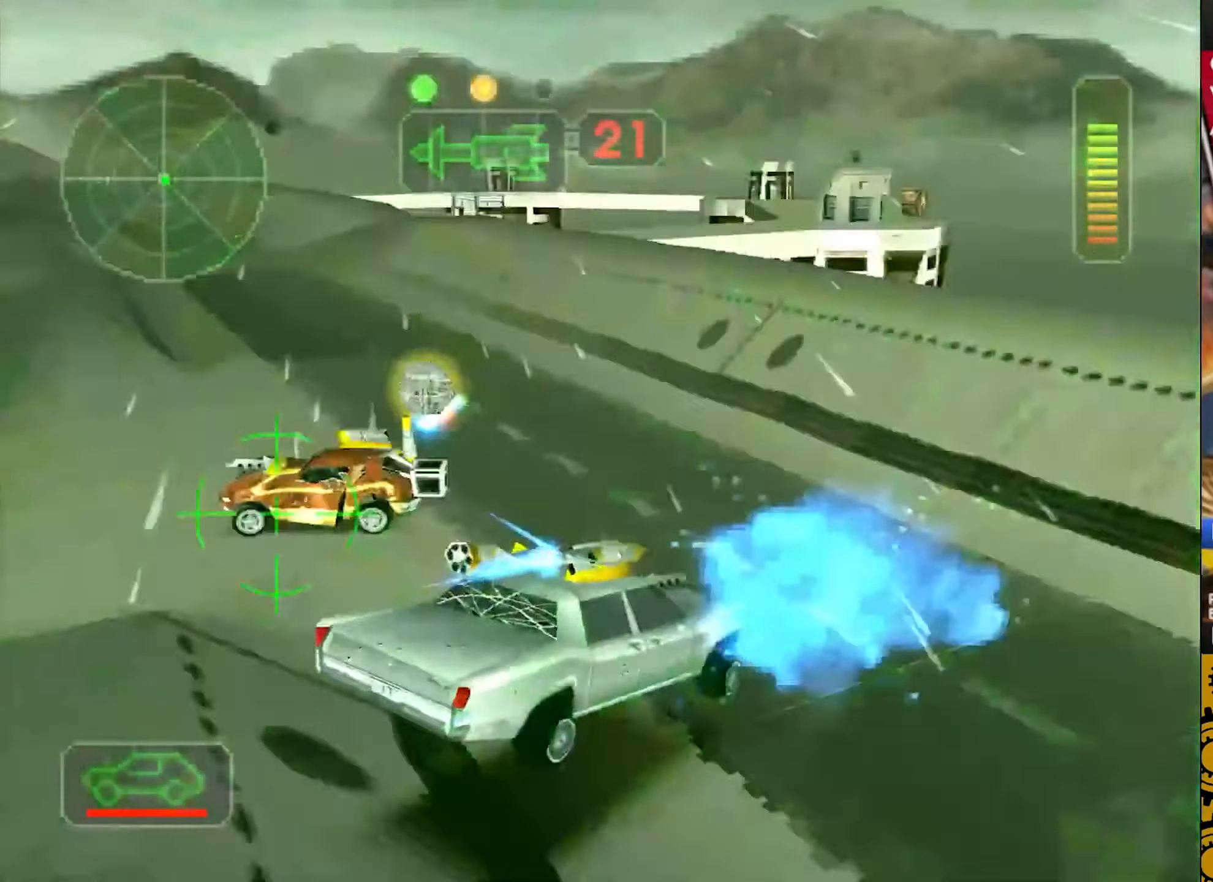
{"buttons": ["CROSS"], "left_stick": "center", "events": [[250, "left_stick", "center"]]}
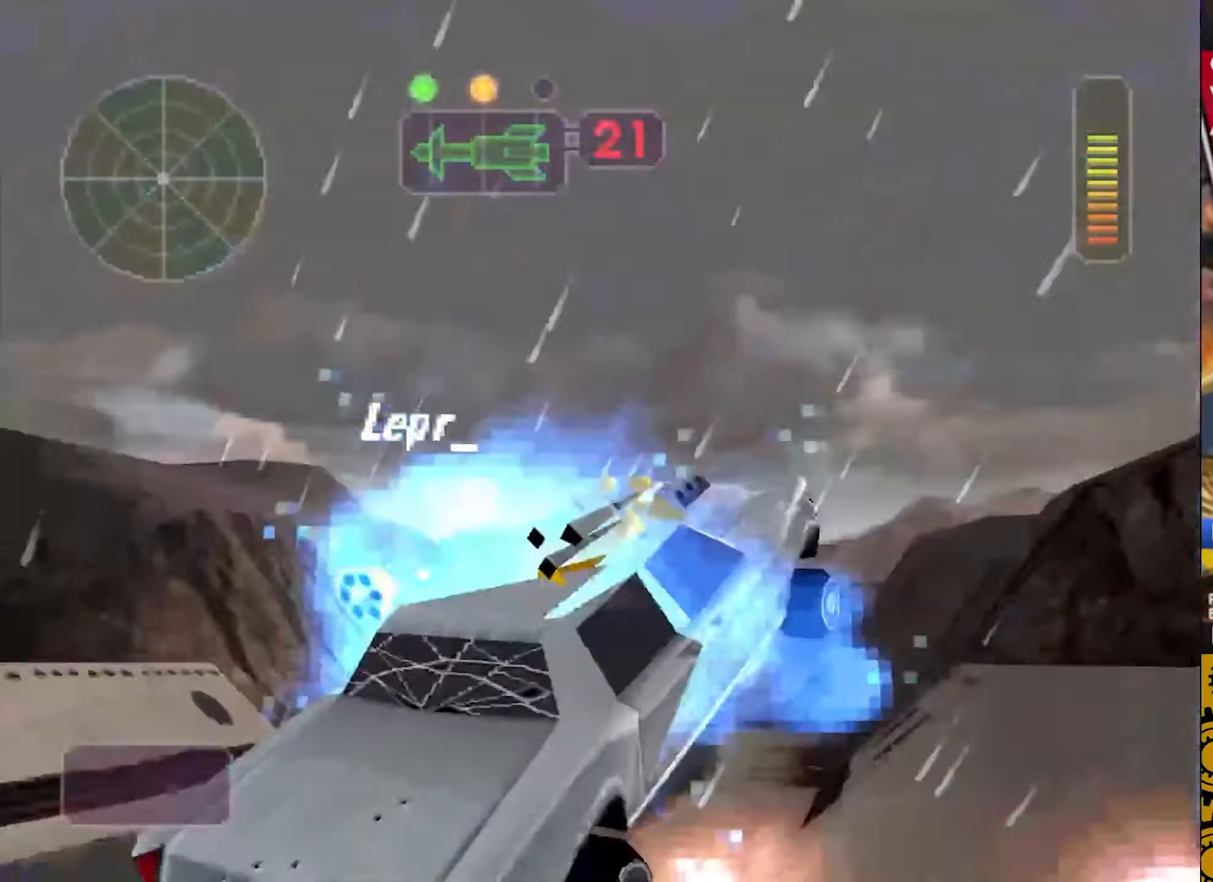
{"buttons": [], "left_stick": "down", "events": [[17, "left_stick", "down"], [484, "CROSS", "up"]]}
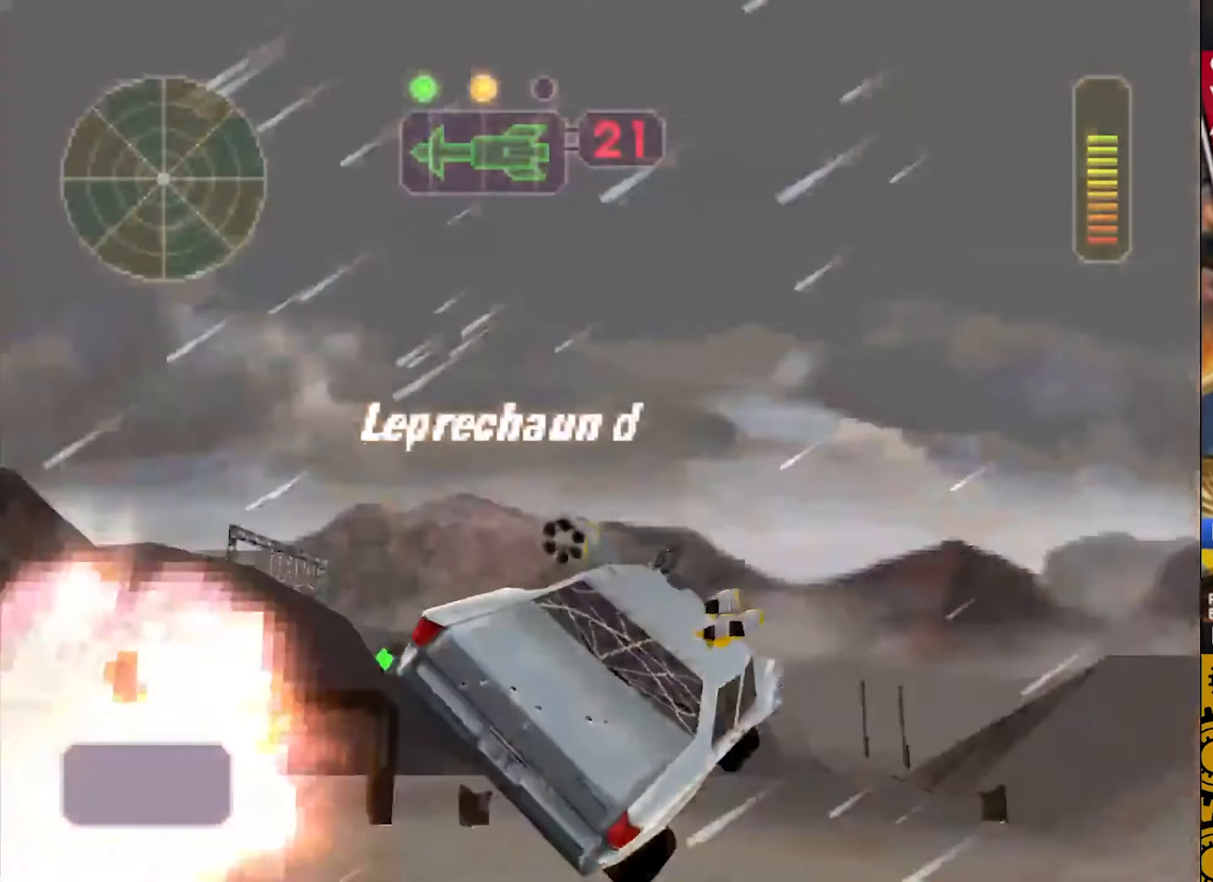
{"buttons": [], "left_stick": "center", "events": [[234, "left_stick", "center"]]}